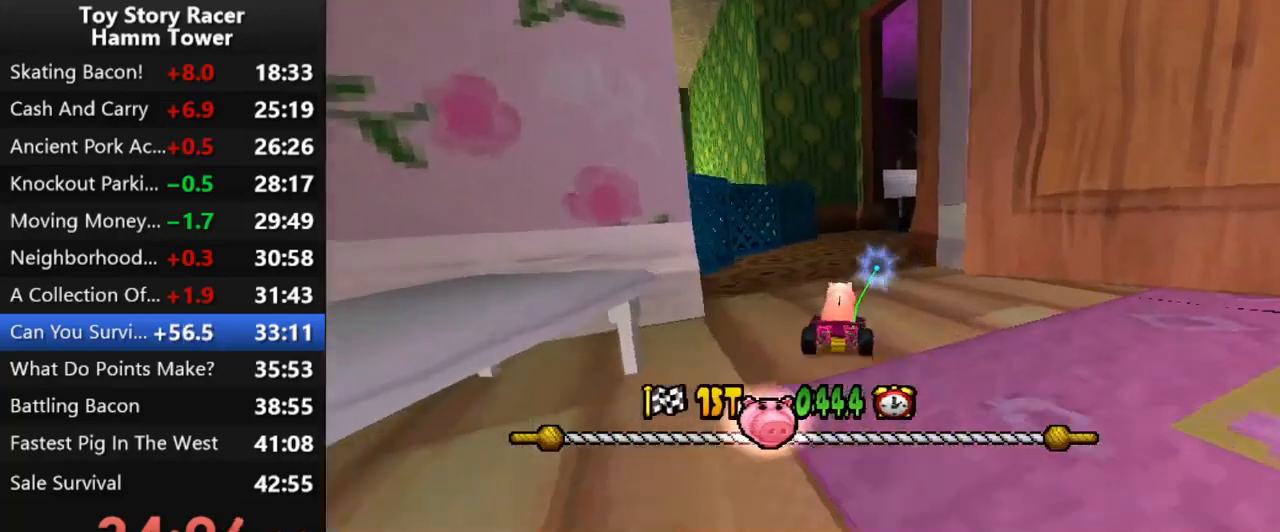
Gameplay with a controller (PlayStation layout); each line is a JSON object with the inputs held at the frame after it. "events" lists button and stick changes between this image and that frame as [ms after this image, input, new state], when the widget could be followed in between. Not read: L1 L3 R1 R3 left_stick.
{"buttons": ["CROSS"], "right_stick": "center", "events": [[367, "DPAD_RIGHT", "down"], [500, "DPAD_RIGHT", "up"]]}
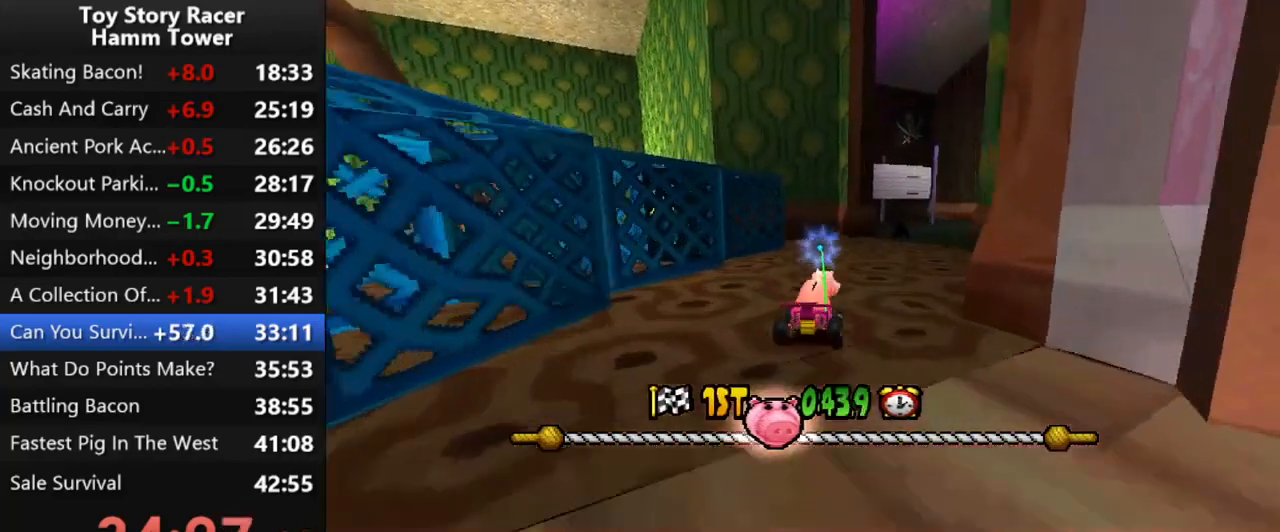
{"buttons": ["CROSS", "DPAD_RIGHT"], "right_stick": "center", "events": [[500, "DPAD_RIGHT", "down"]]}
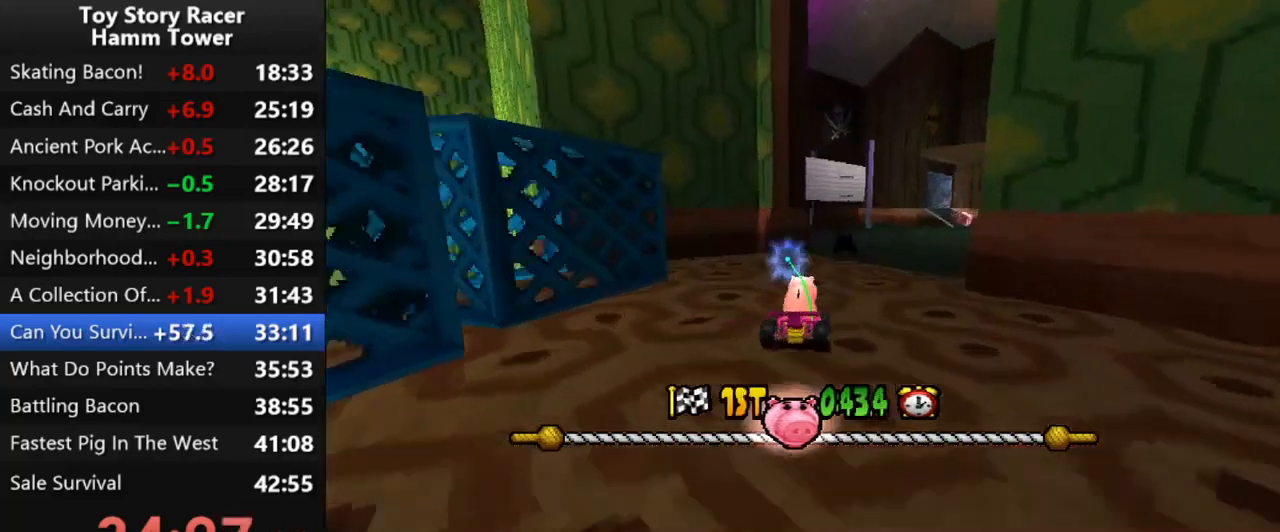
{"buttons": ["CROSS"], "right_stick": "center", "events": [[133, "DPAD_RIGHT", "up"]]}
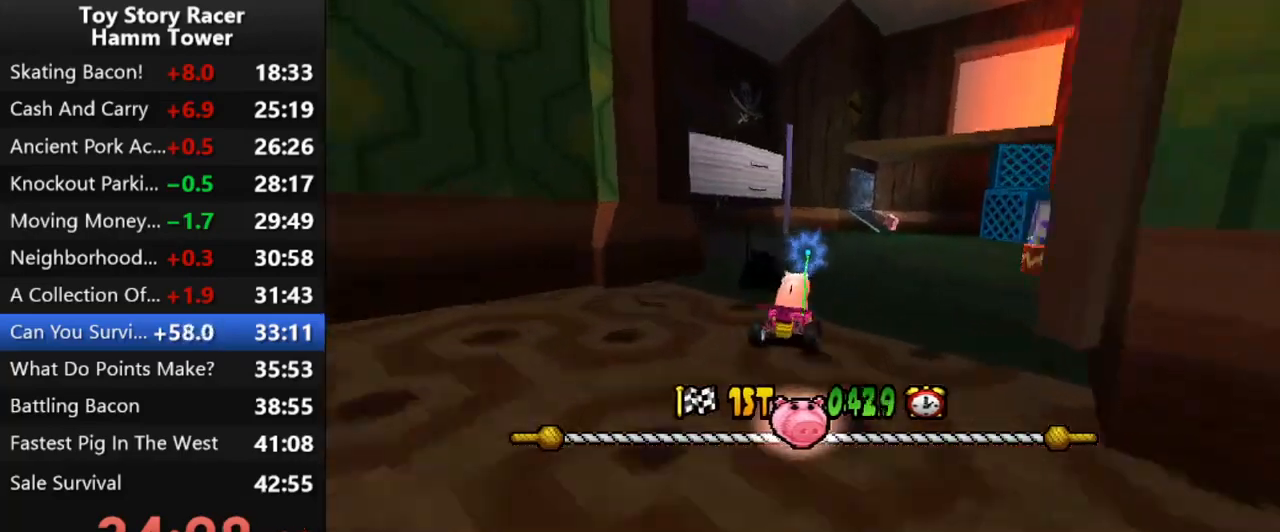
{"buttons": ["CROSS"], "right_stick": "center", "events": []}
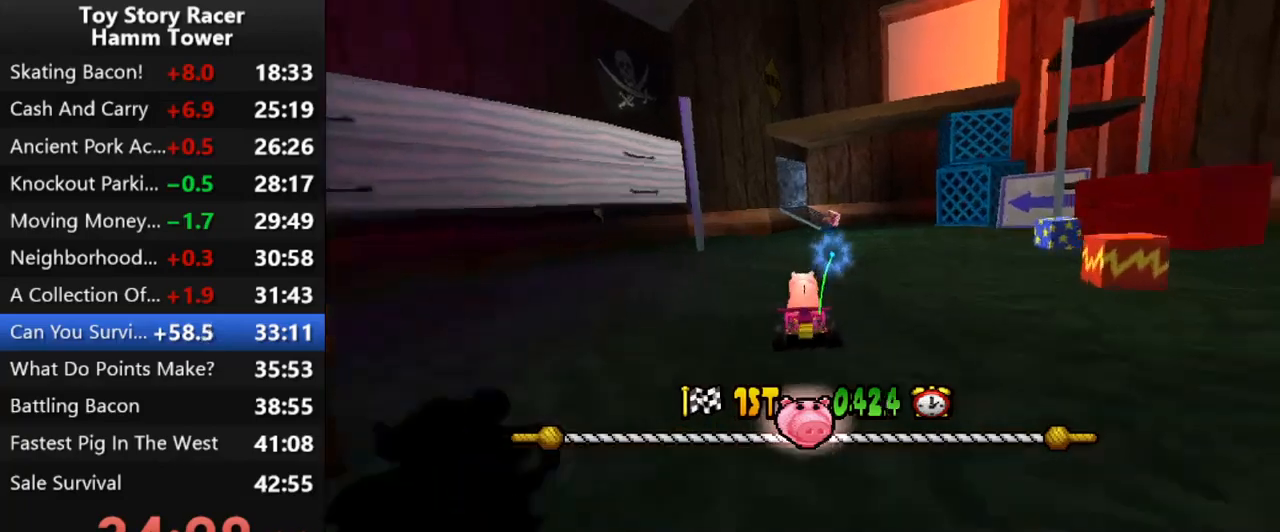
{"buttons": ["CROSS"], "right_stick": "center", "events": []}
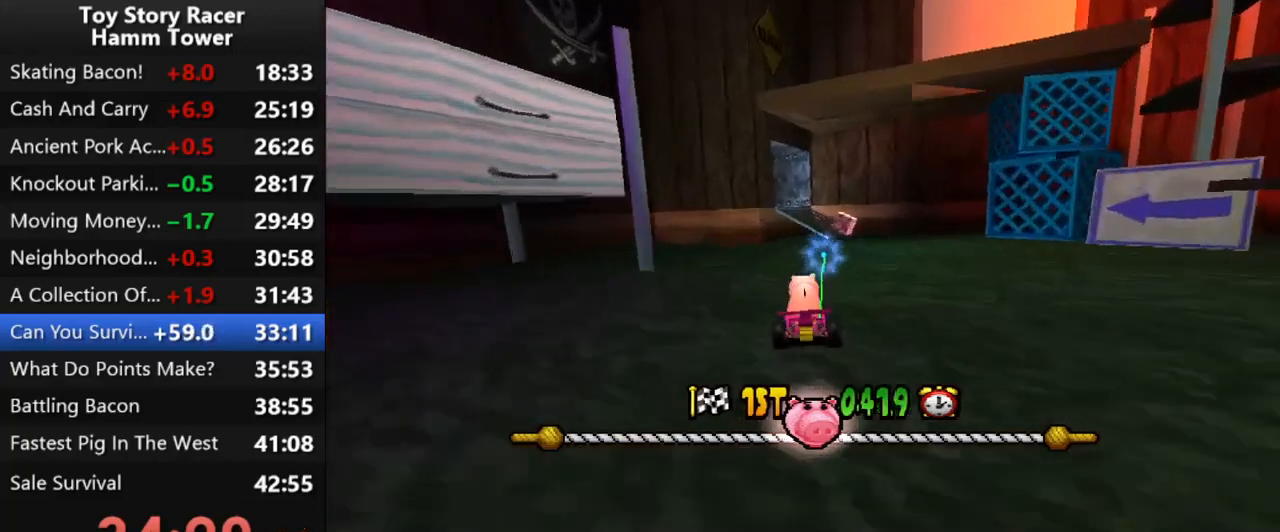
{"buttons": ["CROSS"], "right_stick": "center", "events": [[250, "DPAD_RIGHT", "down"], [283, "DPAD_RIGHT", "up"]]}
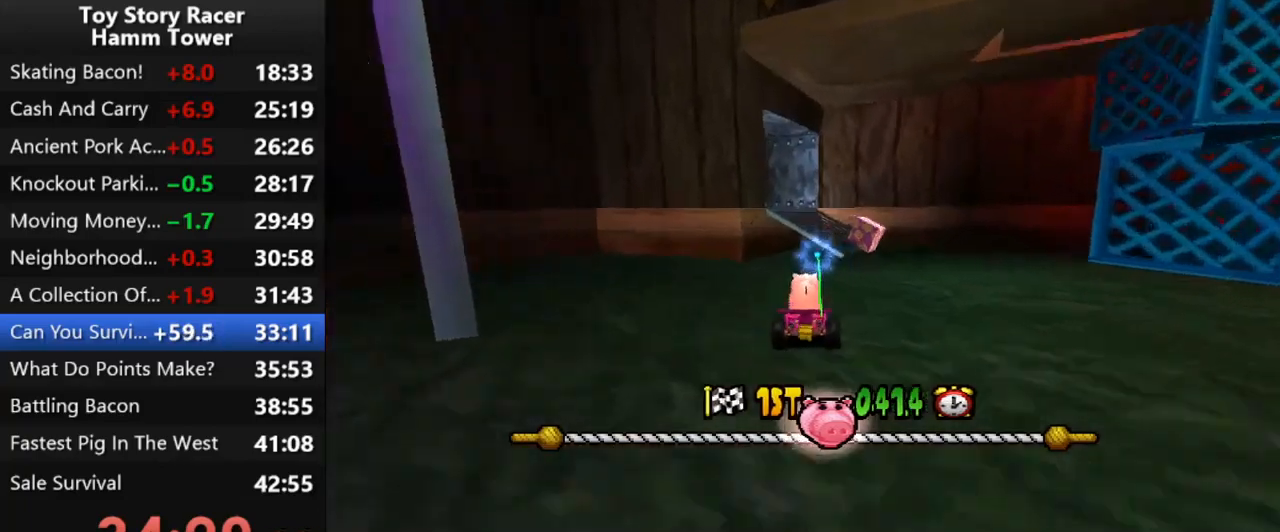
{"buttons": ["CROSS", "DPAD_LEFT"], "right_stick": "center", "events": [[417, "DPAD_LEFT", "down"]]}
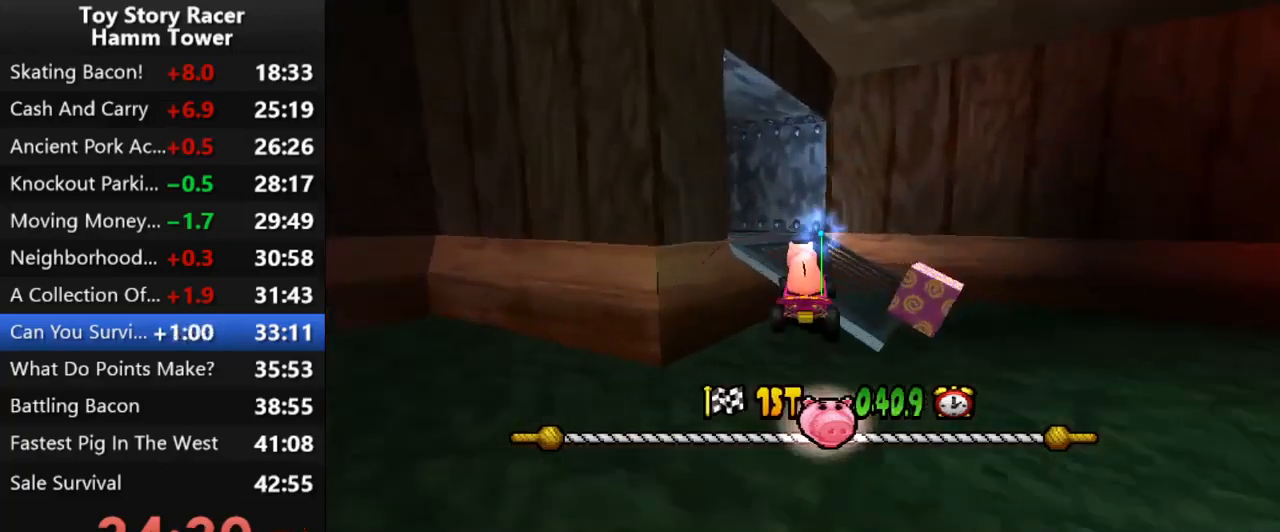
{"buttons": ["CROSS"], "right_stick": "center", "events": [[333, "DPAD_LEFT", "up"]]}
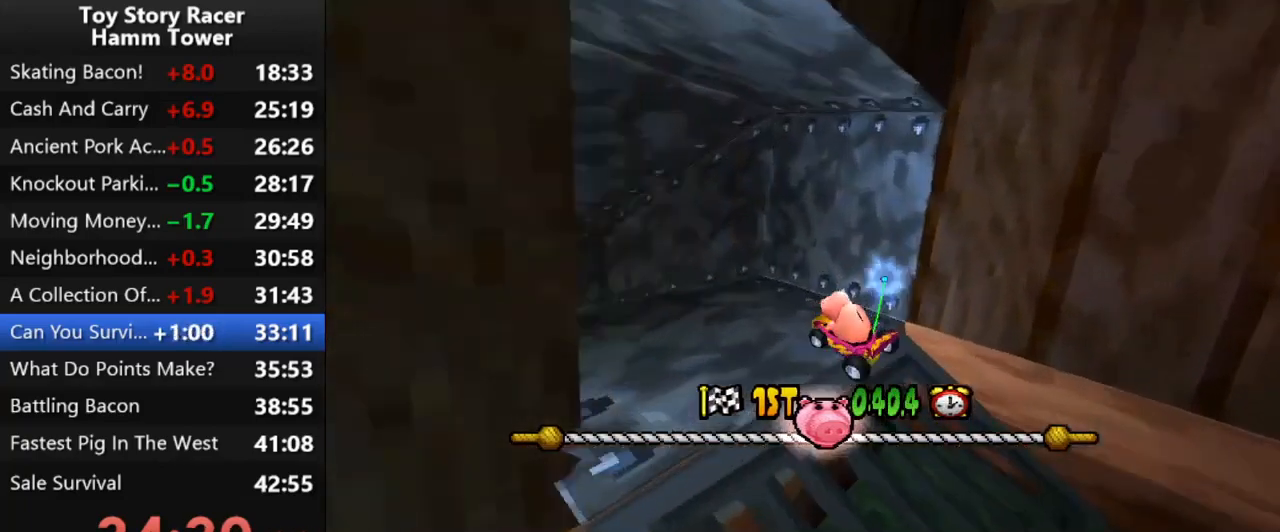
{"buttons": ["CROSS"], "right_stick": "center", "events": []}
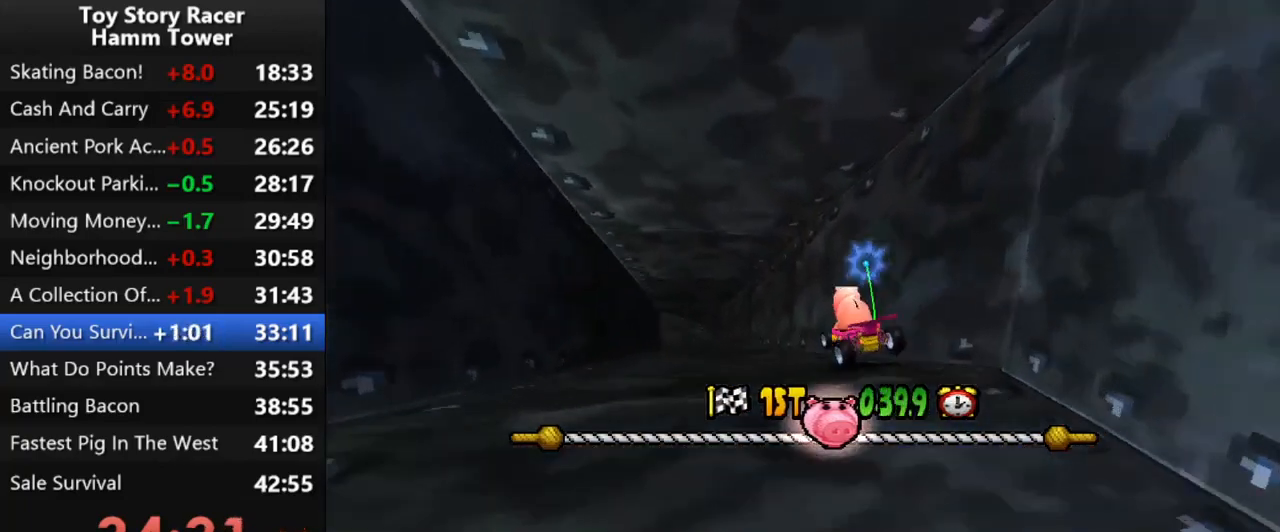
{"buttons": ["CROSS"], "right_stick": "center", "events": [[67, "DPAD_LEFT", "down"], [183, "DPAD_LEFT", "up"]]}
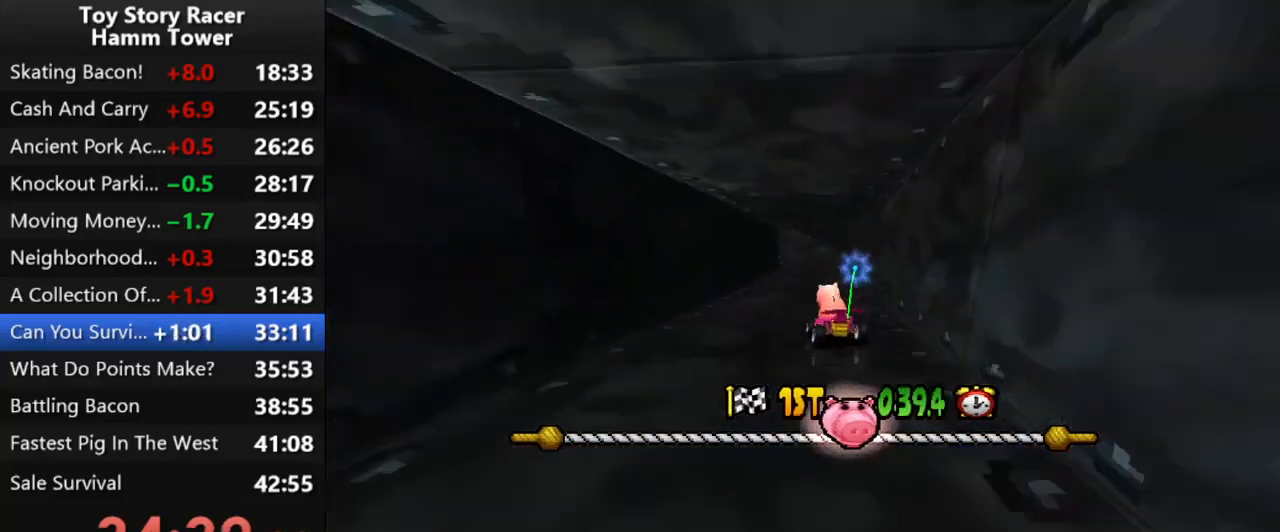
{"buttons": ["CROSS"], "right_stick": "center", "events": [[317, "DPAD_RIGHT", "down"], [400, "DPAD_RIGHT", "up"]]}
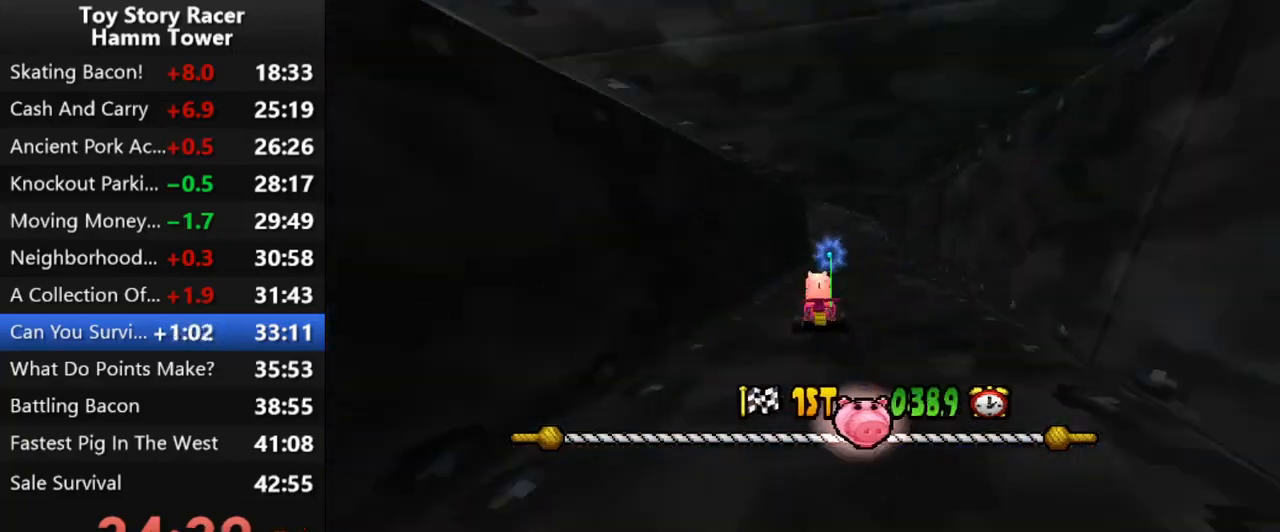
{"buttons": ["CROSS"], "right_stick": "center", "events": []}
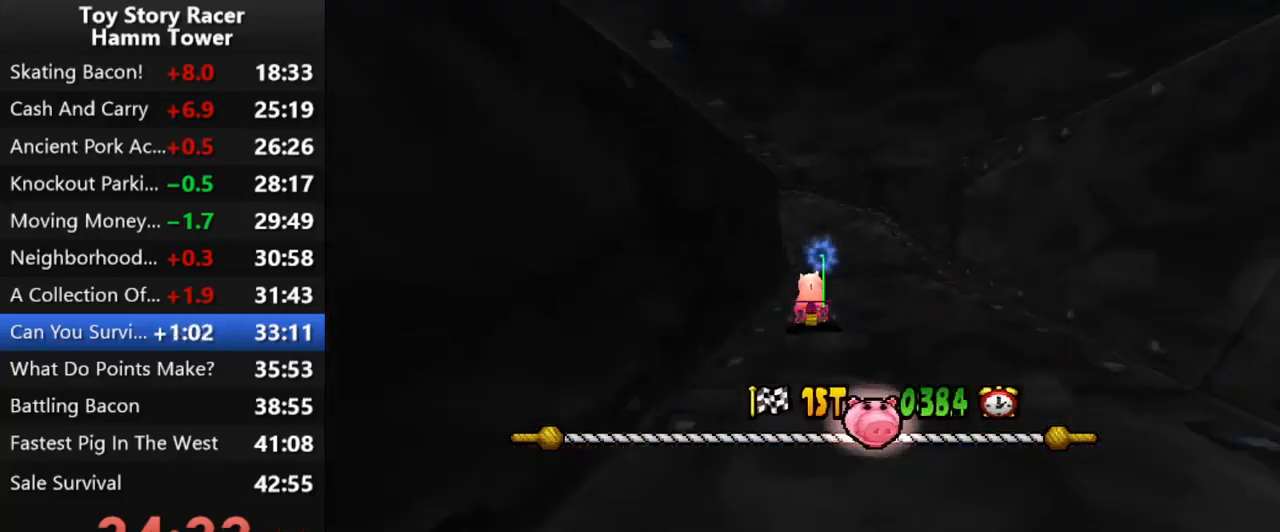
{"buttons": ["CROSS"], "right_stick": "center", "events": [[17, "DPAD_LEFT", "down"], [500, "DPAD_LEFT", "up"]]}
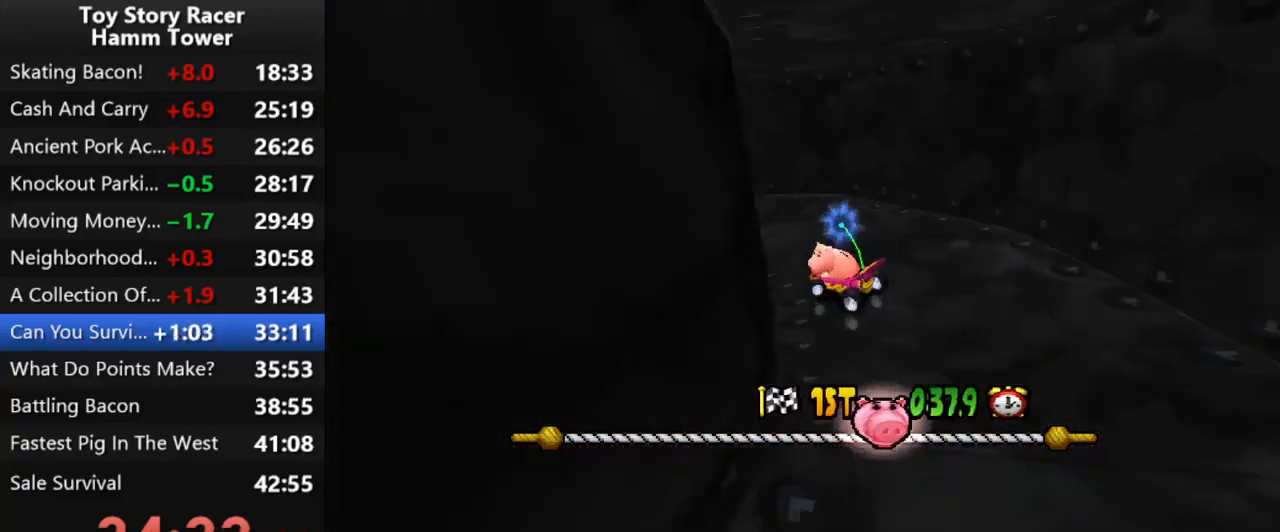
{"buttons": ["CROSS", "DPAD_LEFT"], "right_stick": "center", "events": [[250, "DPAD_LEFT", "down"], [367, "DPAD_LEFT", "up"], [450, "DPAD_LEFT", "down"]]}
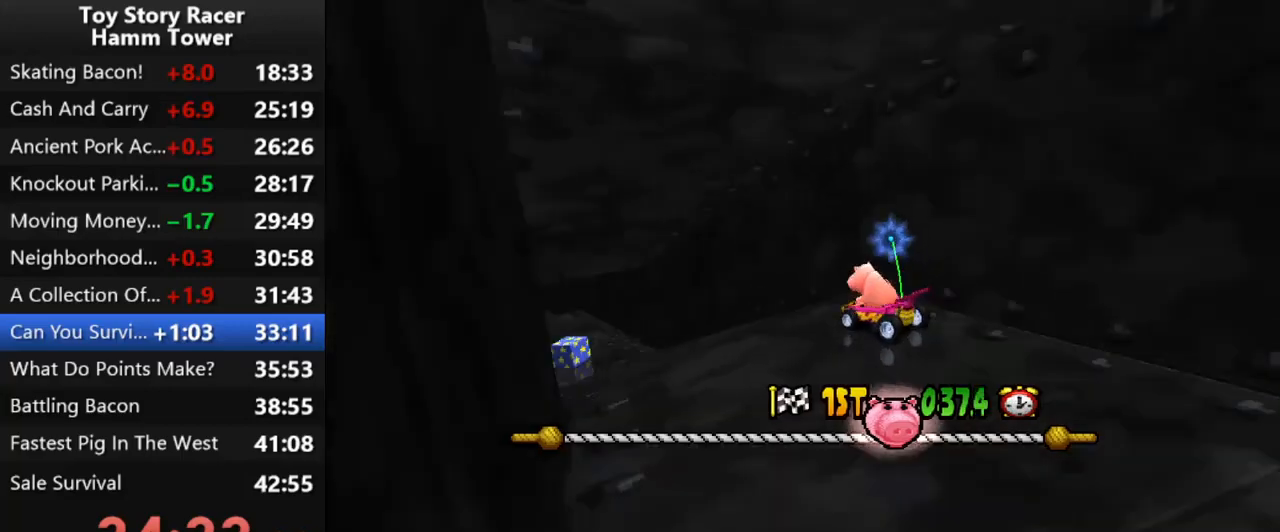
{"buttons": ["CROSS"], "right_stick": "center", "events": [[50, "DPAD_LEFT", "up"], [133, "DPAD_LEFT", "down"], [233, "DPAD_LEFT", "up"], [333, "DPAD_LEFT", "down"], [450, "DPAD_LEFT", "up"]]}
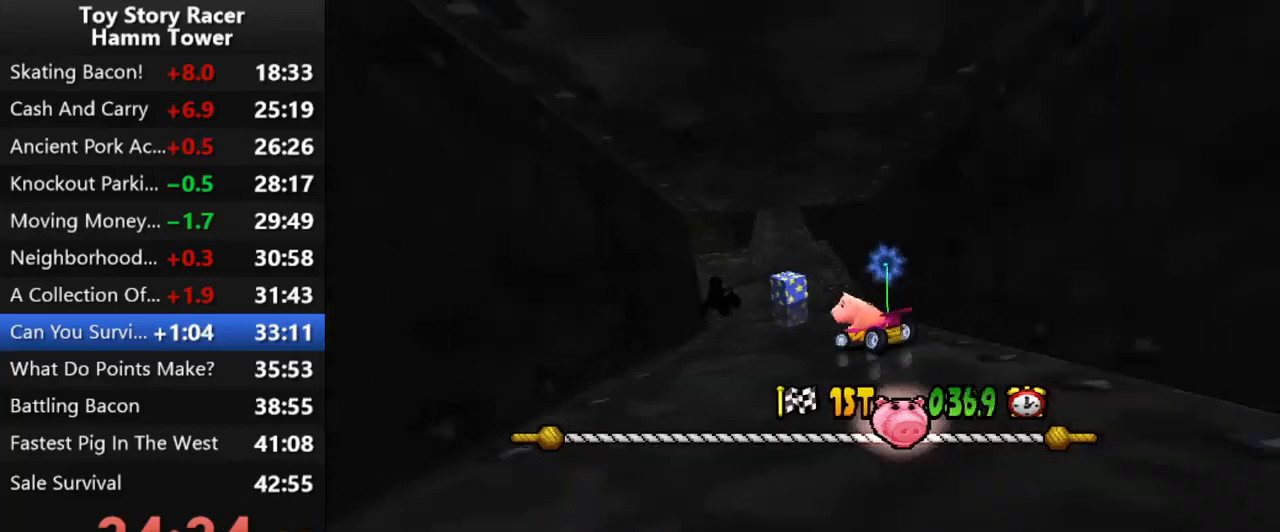
{"buttons": ["CROSS", "DPAD_LEFT"], "right_stick": "center", "events": [[417, "DPAD_LEFT", "down"]]}
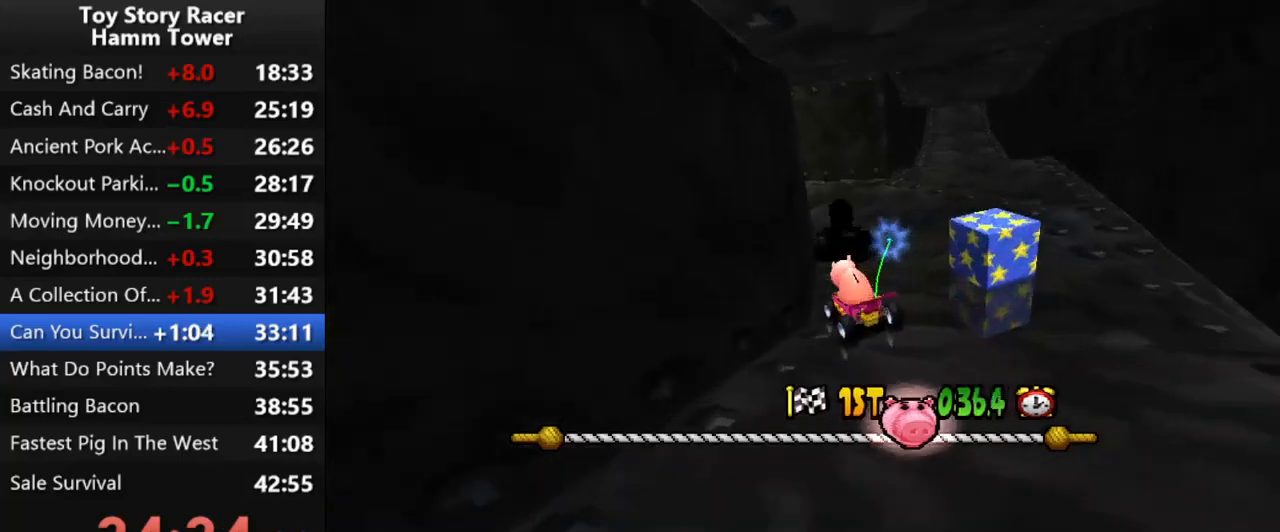
{"buttons": ["CROSS"], "right_stick": "center", "events": [[50, "DPAD_LEFT", "up"]]}
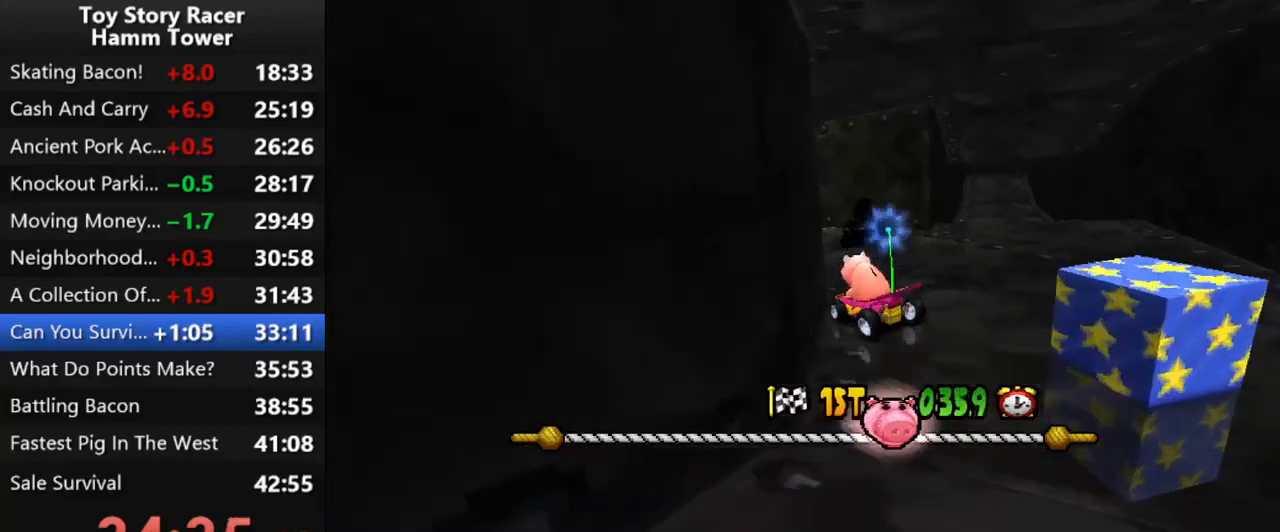
{"buttons": ["CROSS"], "right_stick": "center", "events": [[100, "DPAD_LEFT", "down"], [300, "DPAD_LEFT", "up"]]}
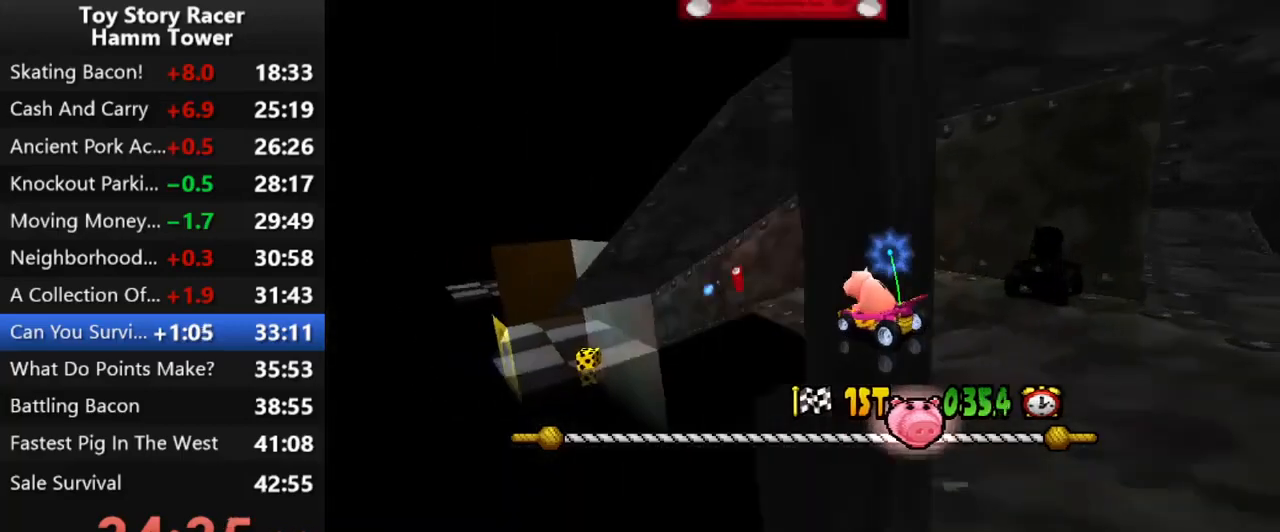
{"buttons": ["CROSS", "DPAD_LEFT"], "right_stick": "center", "events": [[317, "DPAD_LEFT", "down"]]}
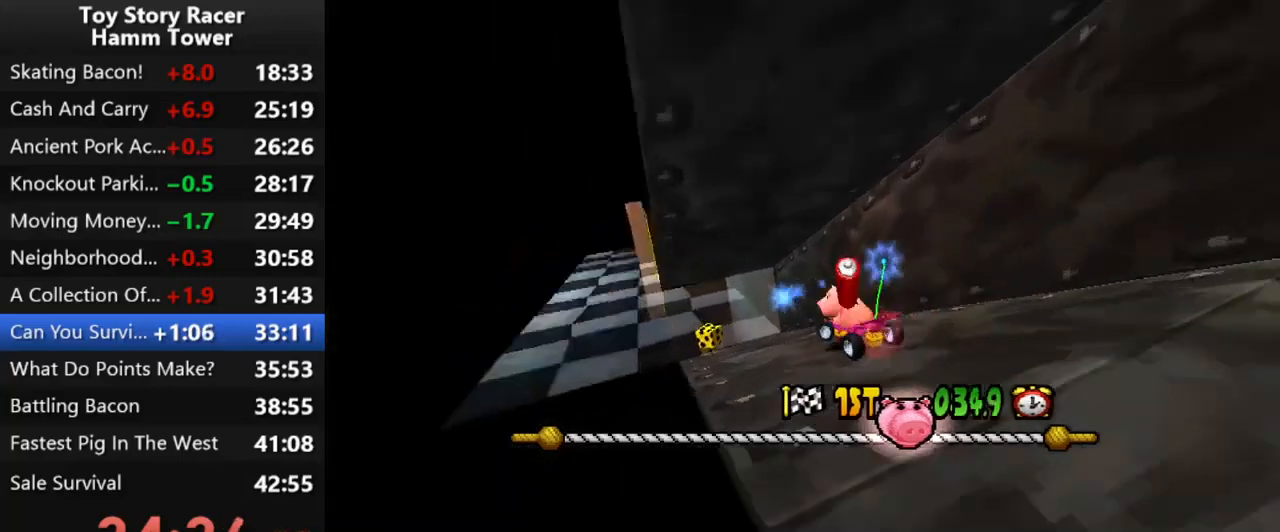
{"buttons": ["CROSS"], "right_stick": "center", "events": [[100, "DPAD_LEFT", "up"]]}
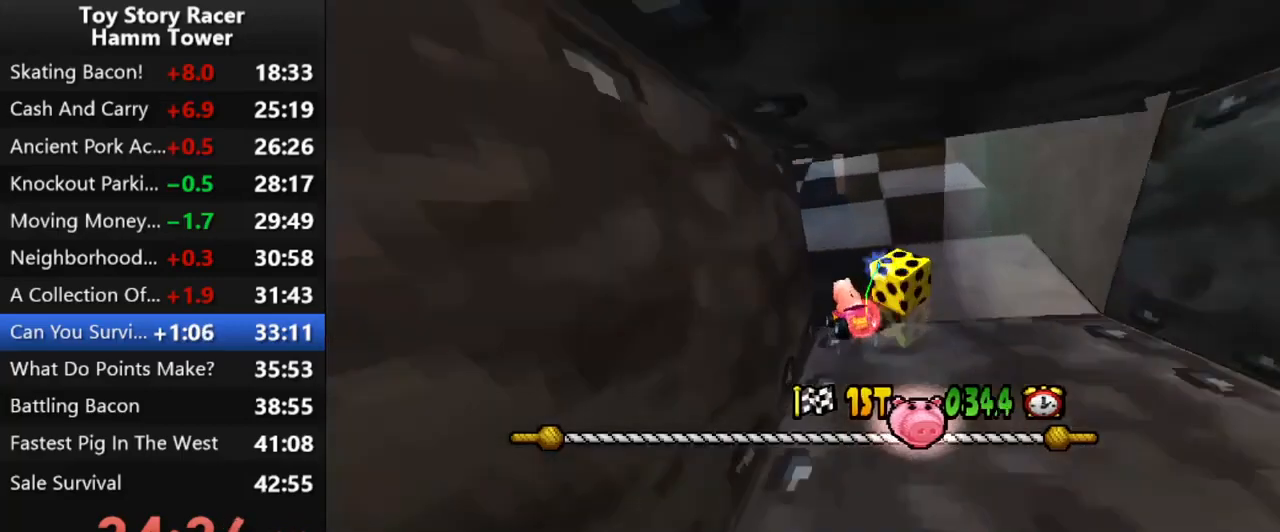
{"buttons": ["CROSS", "DPAD_RIGHT"], "right_stick": "center", "events": [[50, "DPAD_LEFT", "down"], [167, "DPAD_LEFT", "up"], [383, "DPAD_RIGHT", "down"]]}
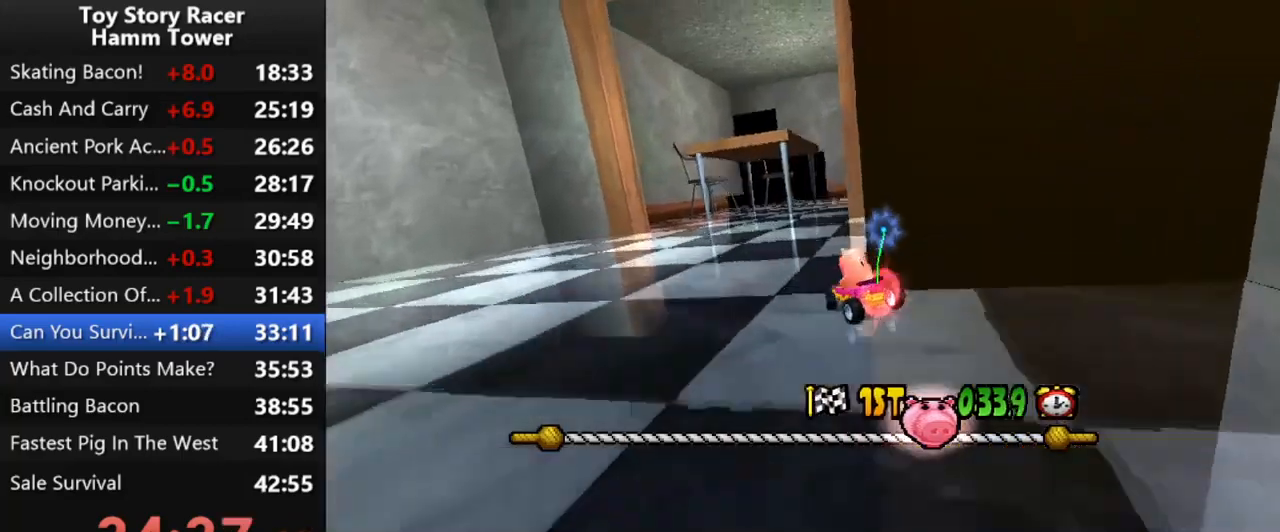
{"buttons": ["CROSS", "DPAD_RIGHT"], "right_stick": "center", "events": [[217, "DPAD_RIGHT", "up"], [383, "DPAD_RIGHT", "down"]]}
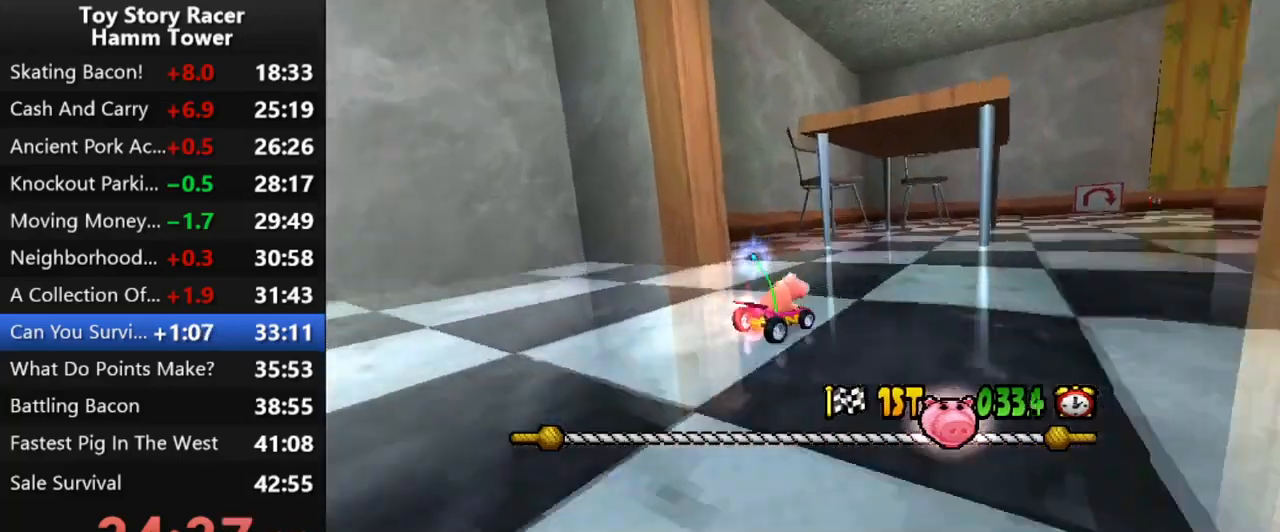
{"buttons": ["CROSS"], "right_stick": "center", "events": [[150, "DPAD_RIGHT", "up"]]}
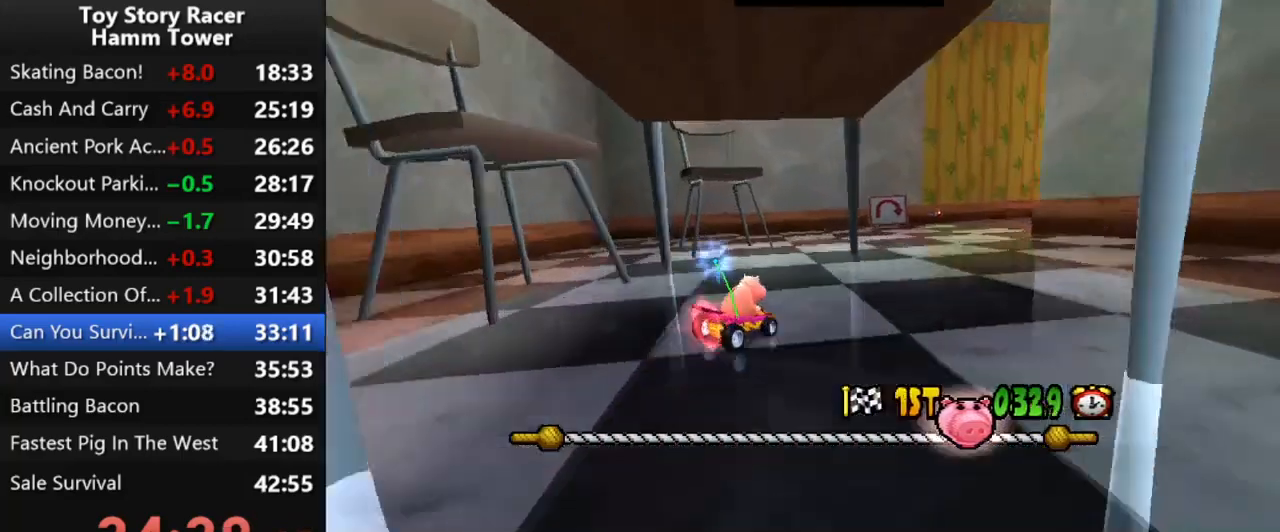
{"buttons": ["CROSS"], "right_stick": "center", "events": []}
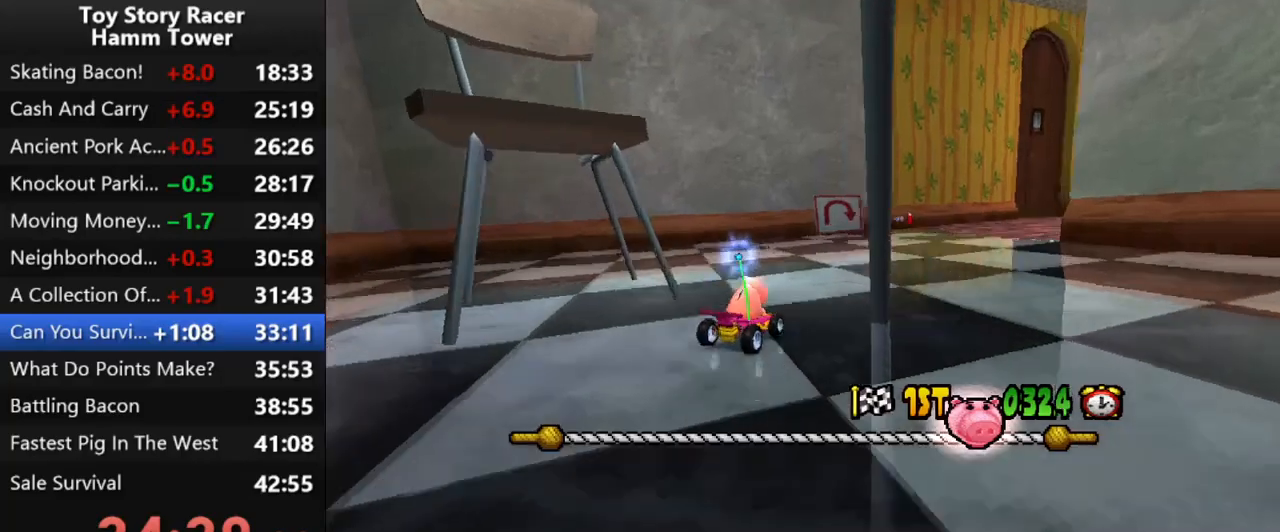
{"buttons": ["CROSS"], "right_stick": "center", "events": []}
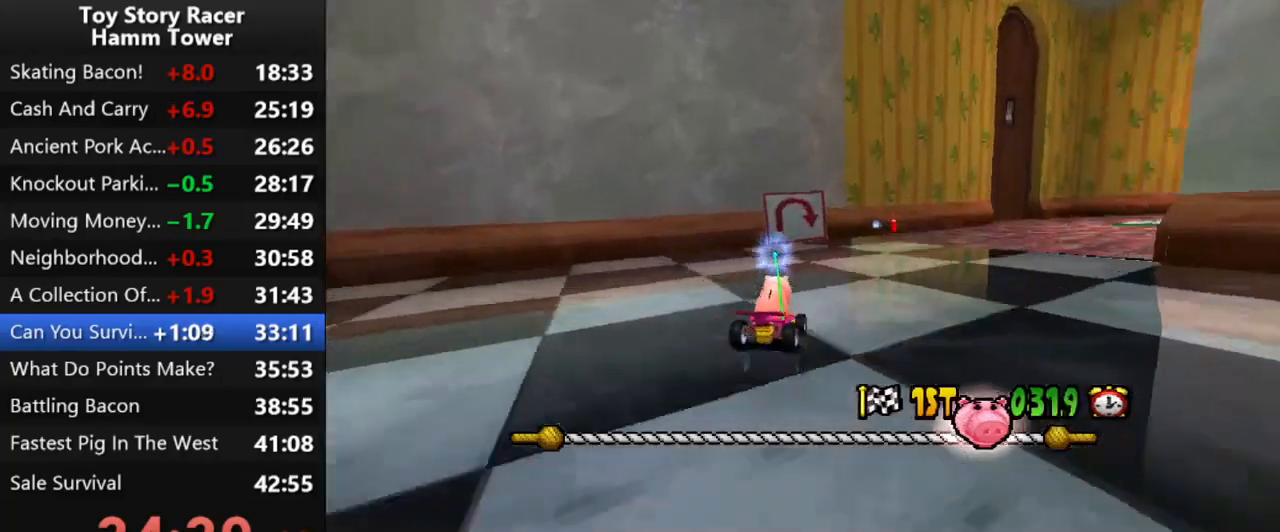
{"buttons": ["CROSS"], "right_stick": "center", "events": [[133, "DPAD_RIGHT", "down"], [400, "DPAD_RIGHT", "up"]]}
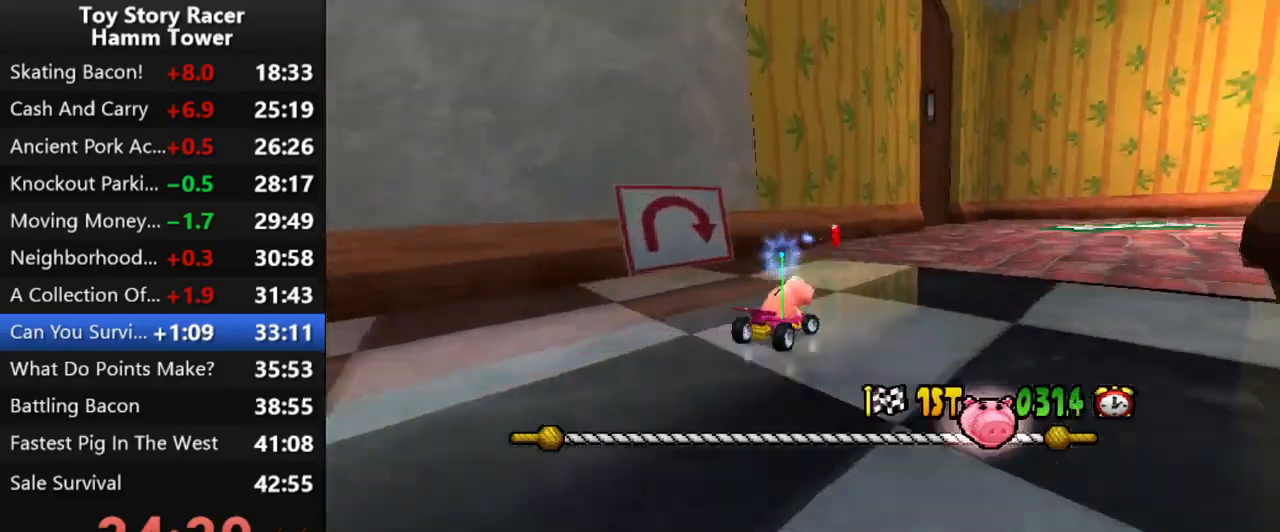
{"buttons": ["CROSS", "DPAD_RIGHT"], "right_stick": "center", "events": [[17, "DPAD_RIGHT", "down"], [400, "DPAD_RIGHT", "up"], [483, "DPAD_RIGHT", "down"]]}
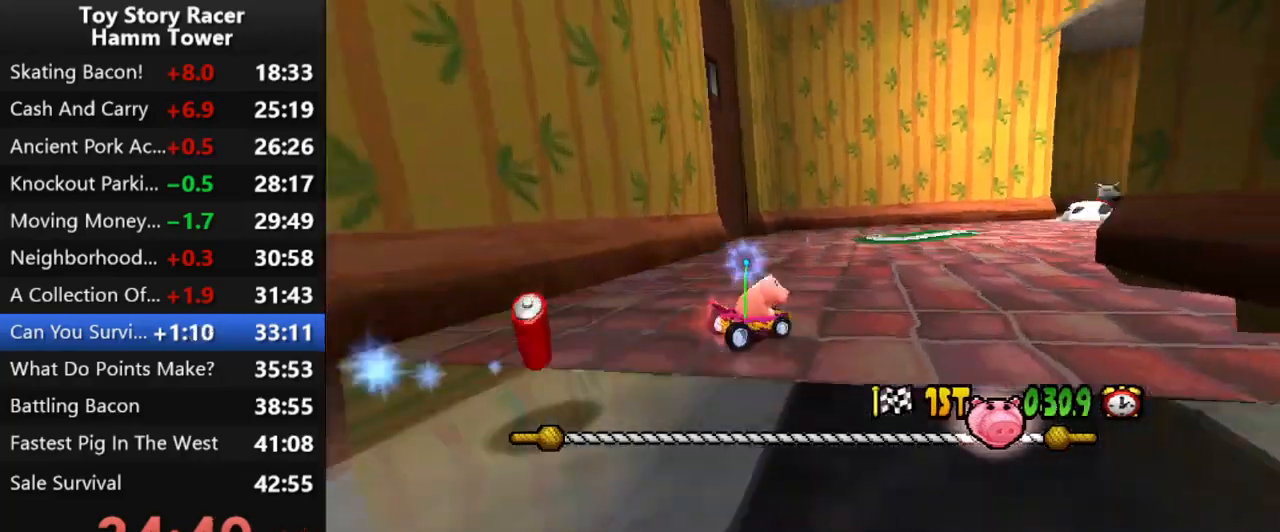
{"buttons": ["CROSS", "DPAD_RIGHT"], "right_stick": "center", "events": [[117, "DPAD_RIGHT", "up"], [183, "DPAD_RIGHT", "down"], [317, "DPAD_RIGHT", "up"], [483, "DPAD_RIGHT", "down"]]}
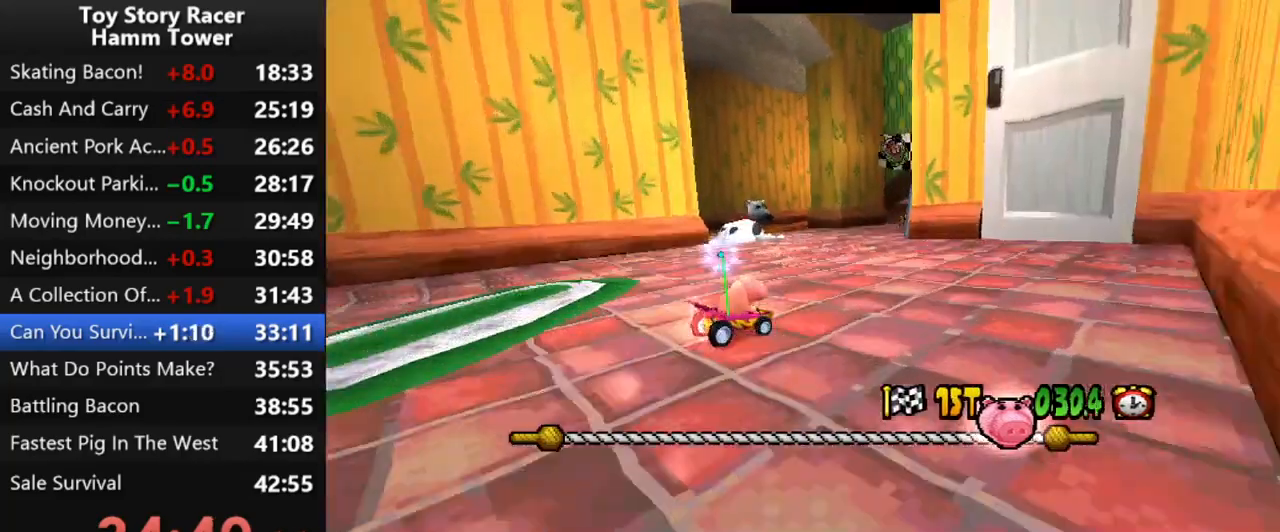
{"buttons": ["CROSS"], "right_stick": "center", "events": [[33, "DPAD_RIGHT", "up"], [400, "DPAD_LEFT", "down"], [500, "DPAD_LEFT", "up"]]}
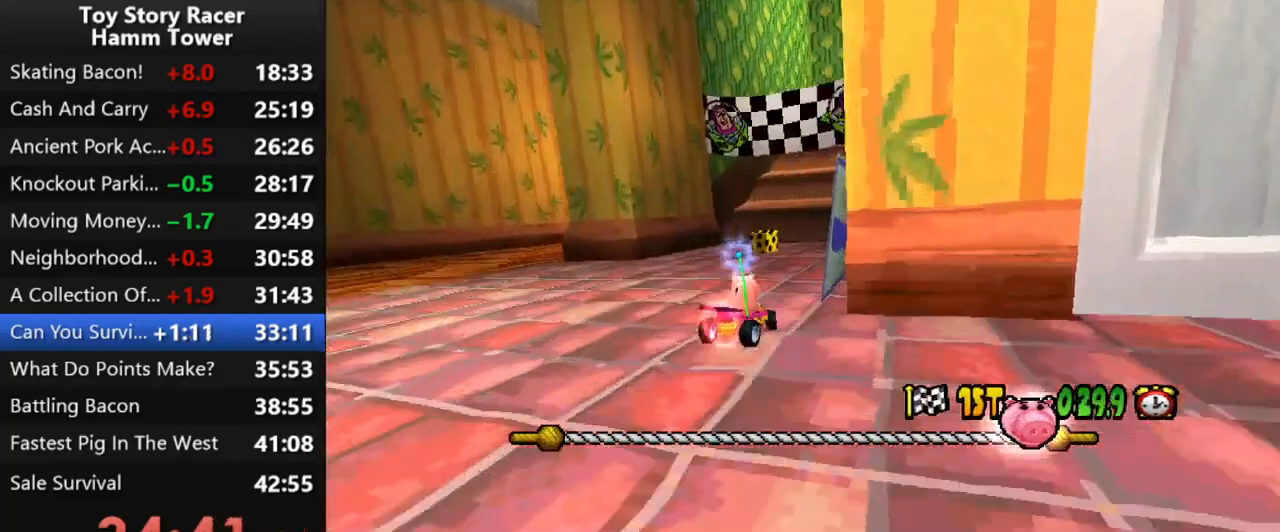
{"buttons": ["CROSS"], "right_stick": "center", "events": []}